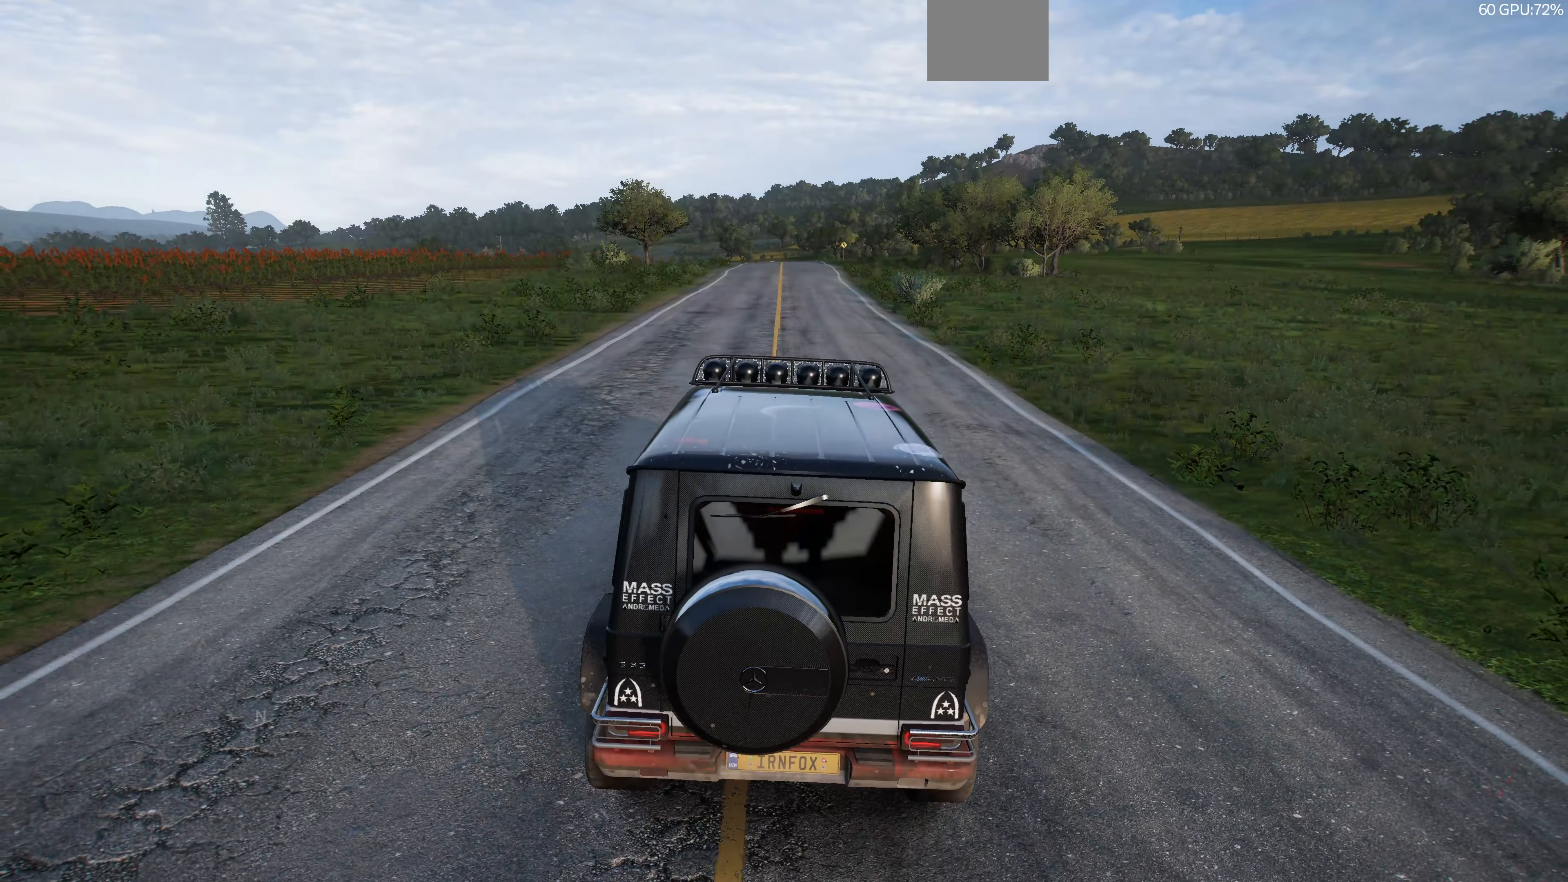
Gameplay with a controller (PlayStation layout); each line is a JSON object with the inputs held at the frame after it. "events" lists button and stick changes between this image and that frame as [ms after this image, input, new state], when the widget could be followed in between.
{"buttons": [], "left_stick": "center", "right_stick": "up-right", "events": [[200, "right_stick", "up"], [334, "right_stick", "up-right"]]}
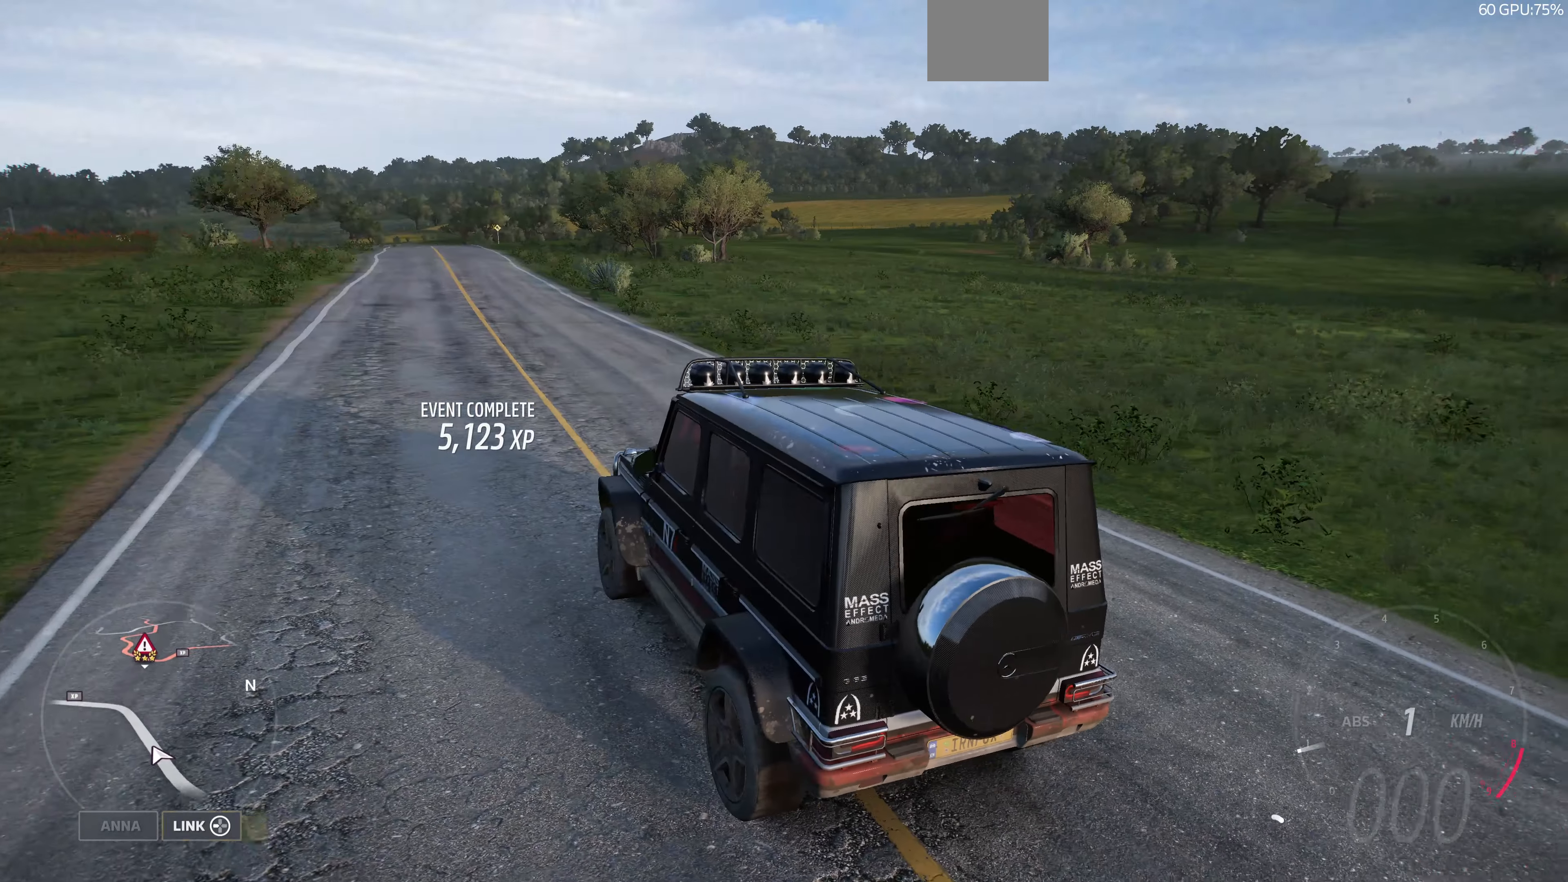
{"buttons": [], "left_stick": "center", "right_stick": "up-right", "events": []}
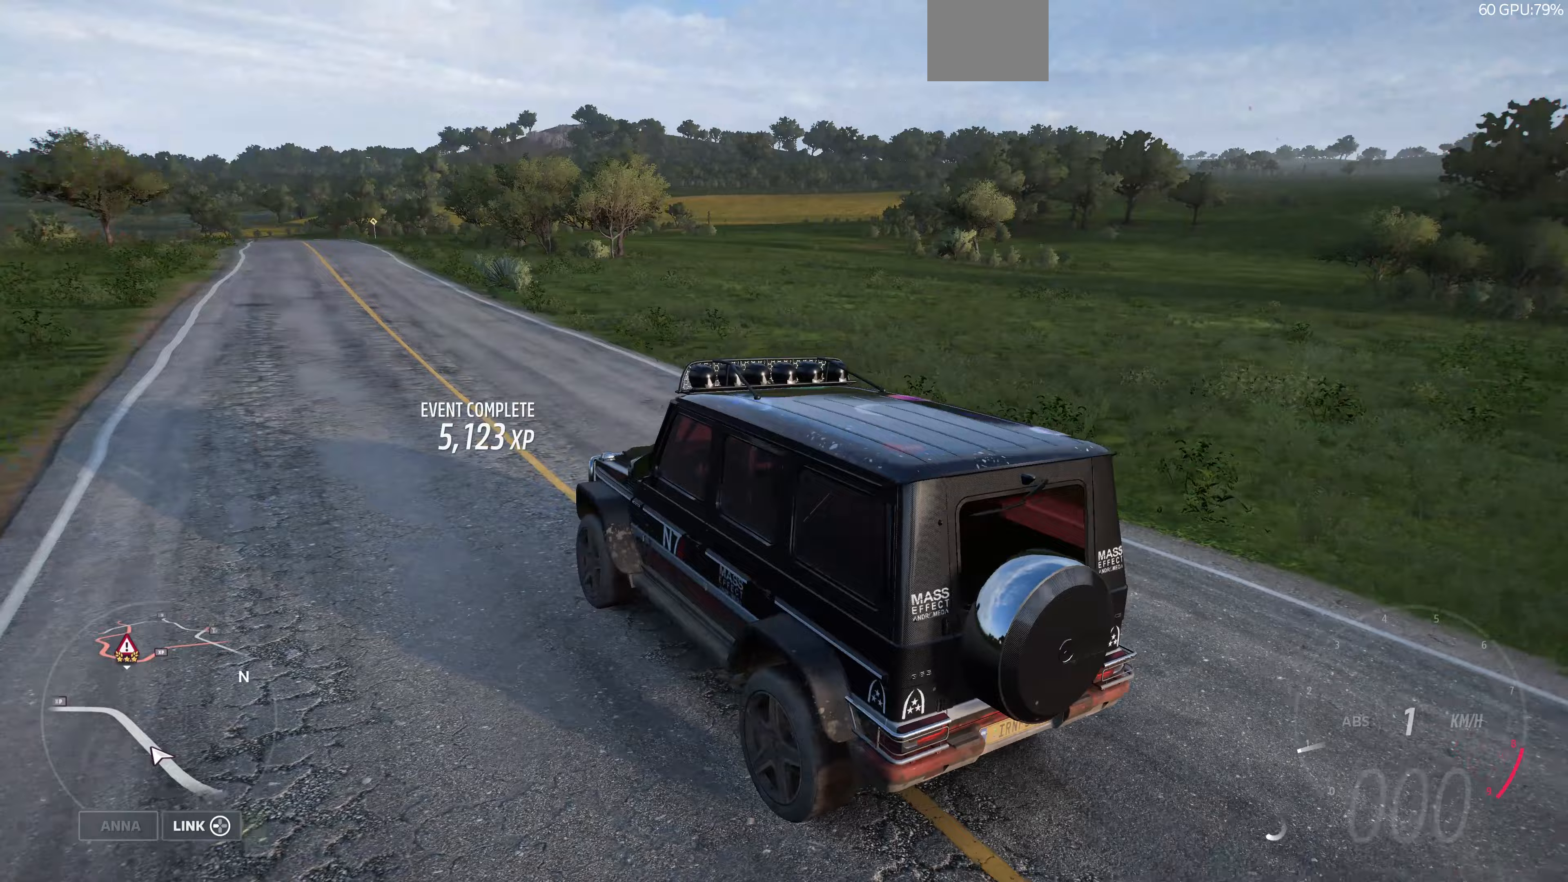
{"buttons": [], "left_stick": "center", "right_stick": "up-right", "events": []}
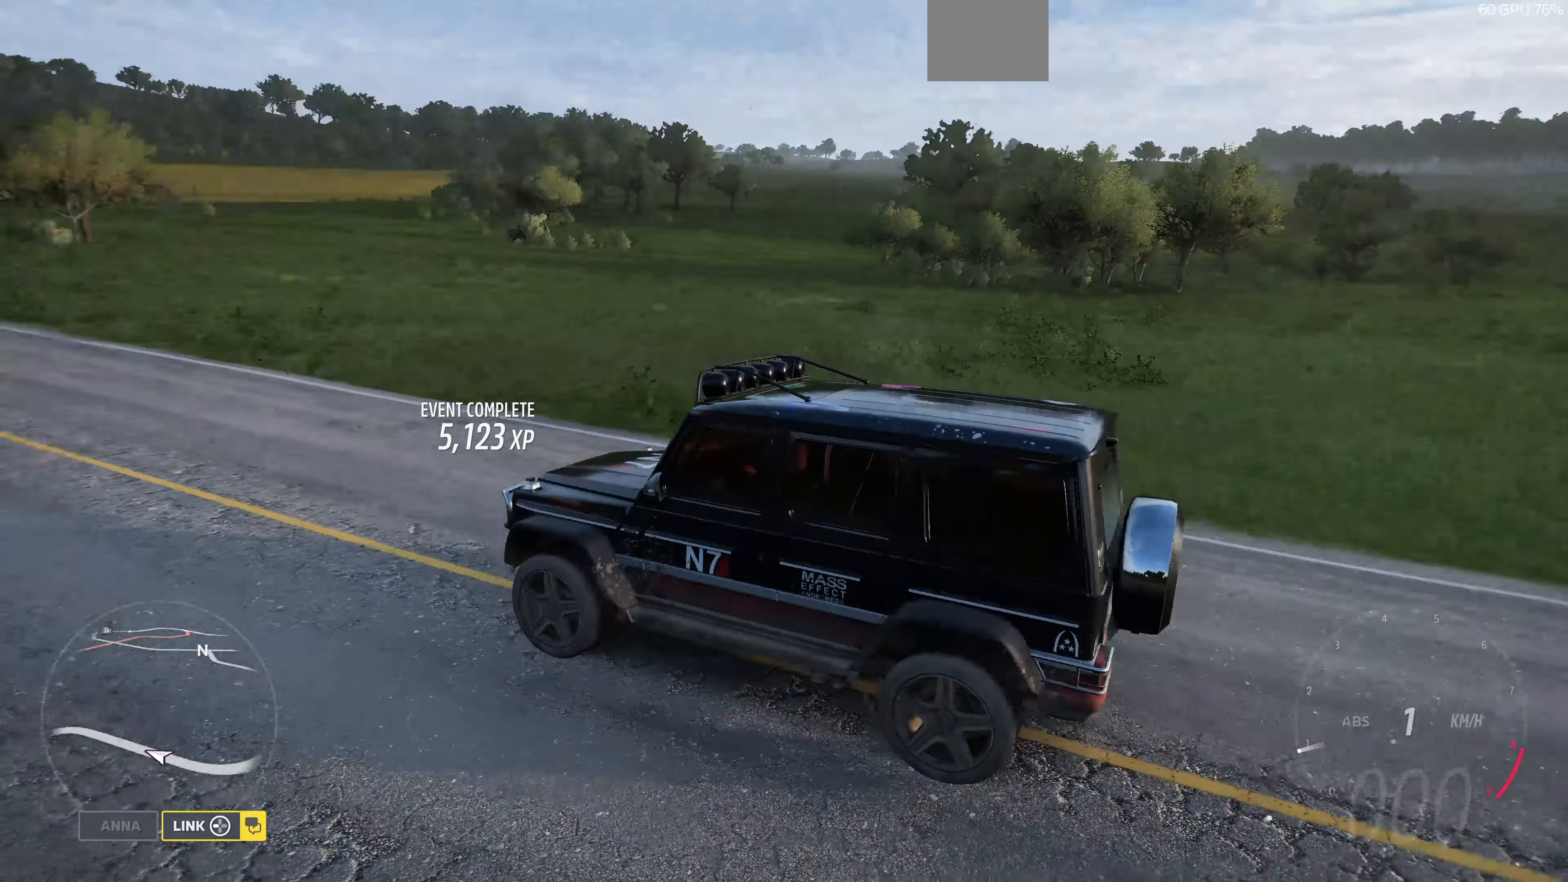
{"buttons": [], "left_stick": "center", "right_stick": "down-right", "events": [[33, "right_stick", "right"], [200, "right_stick", "down-right"]]}
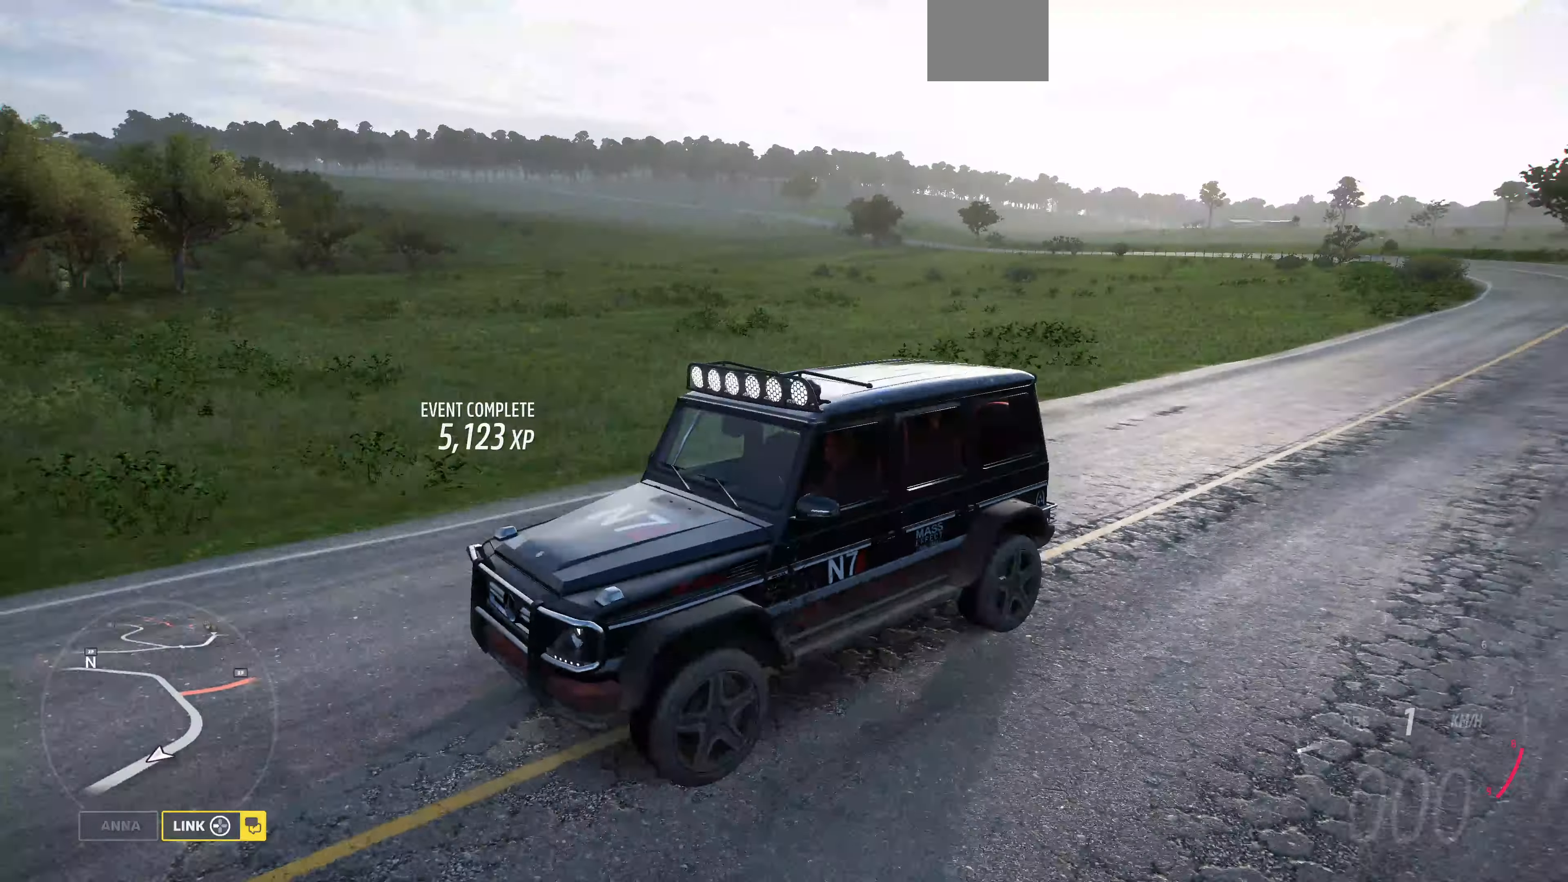
{"buttons": [], "left_stick": "center", "right_stick": "down-right", "events": []}
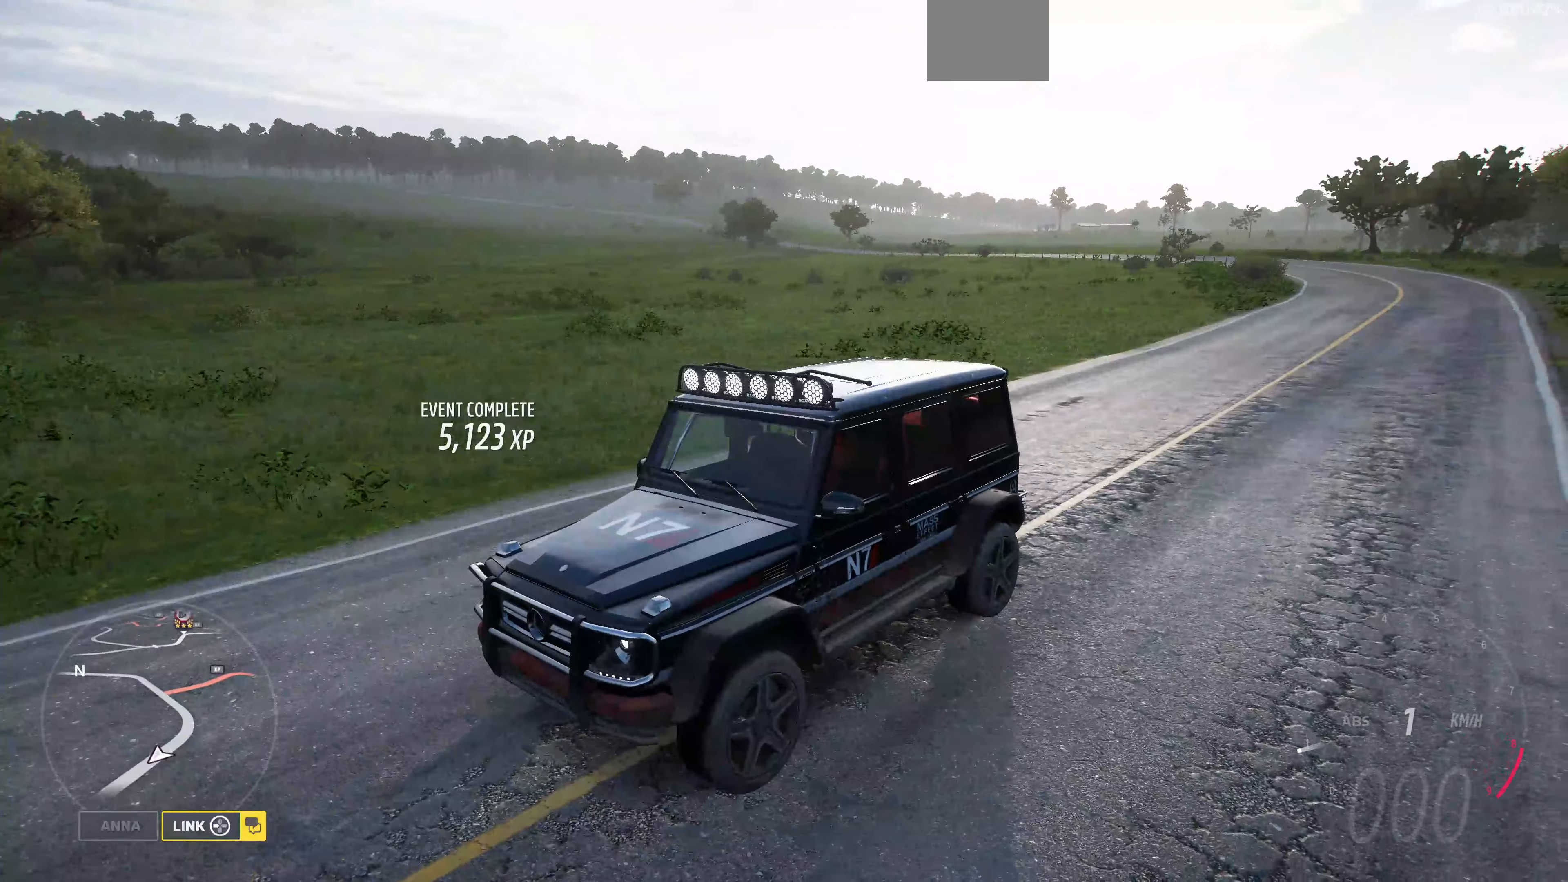
{"buttons": [], "left_stick": "center", "right_stick": "right", "events": [[300, "right_stick", "right"]]}
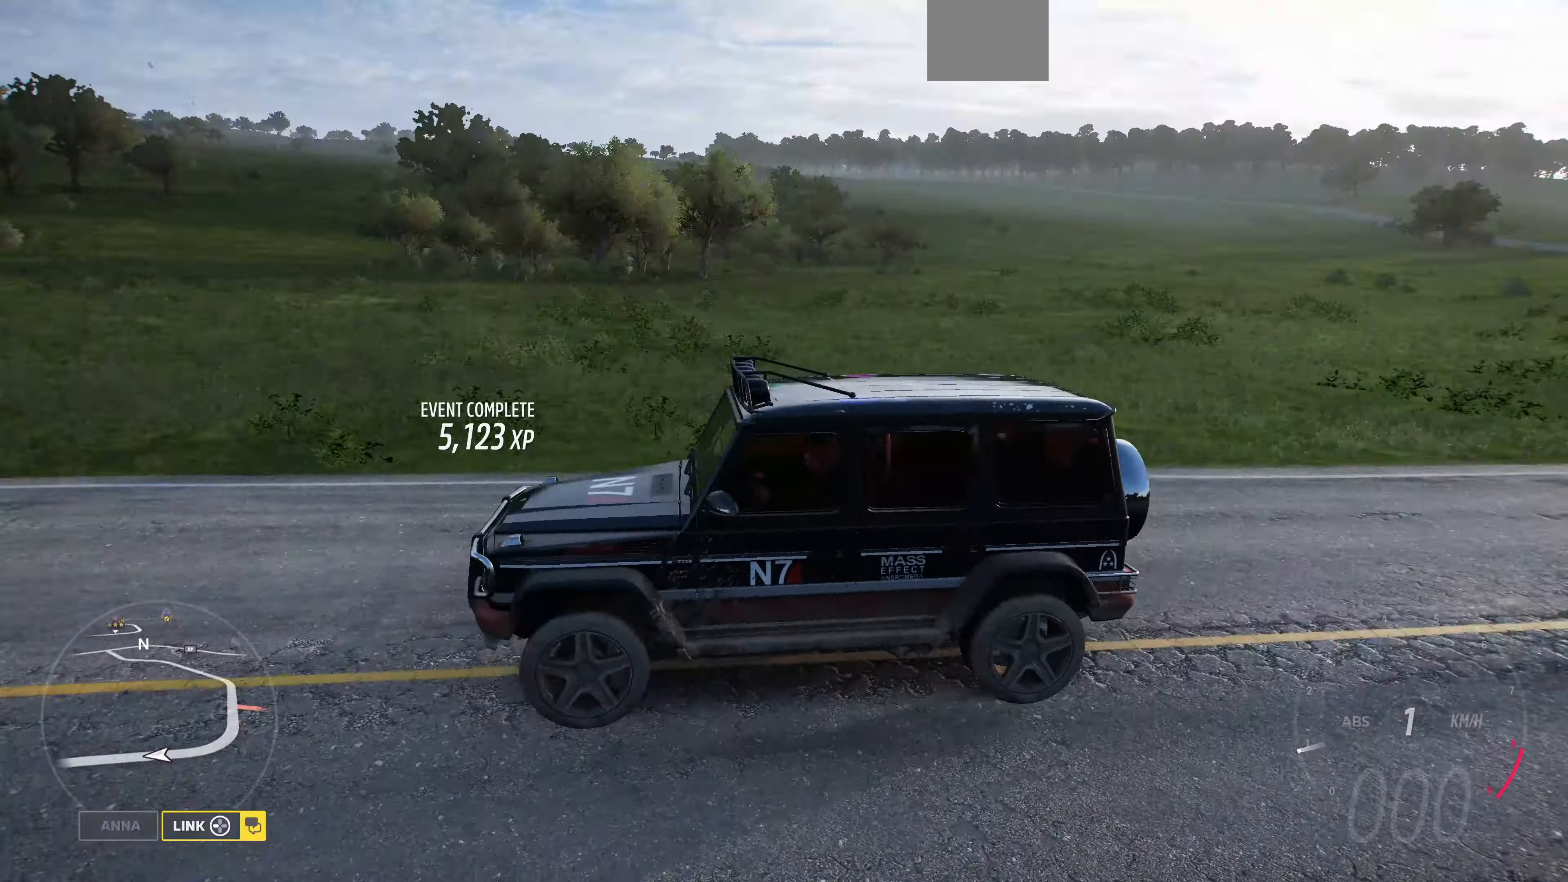
{"buttons": [], "left_stick": "center", "right_stick": "up", "events": [[67, "right_stick", "up-right"], [267, "right_stick", "up"]]}
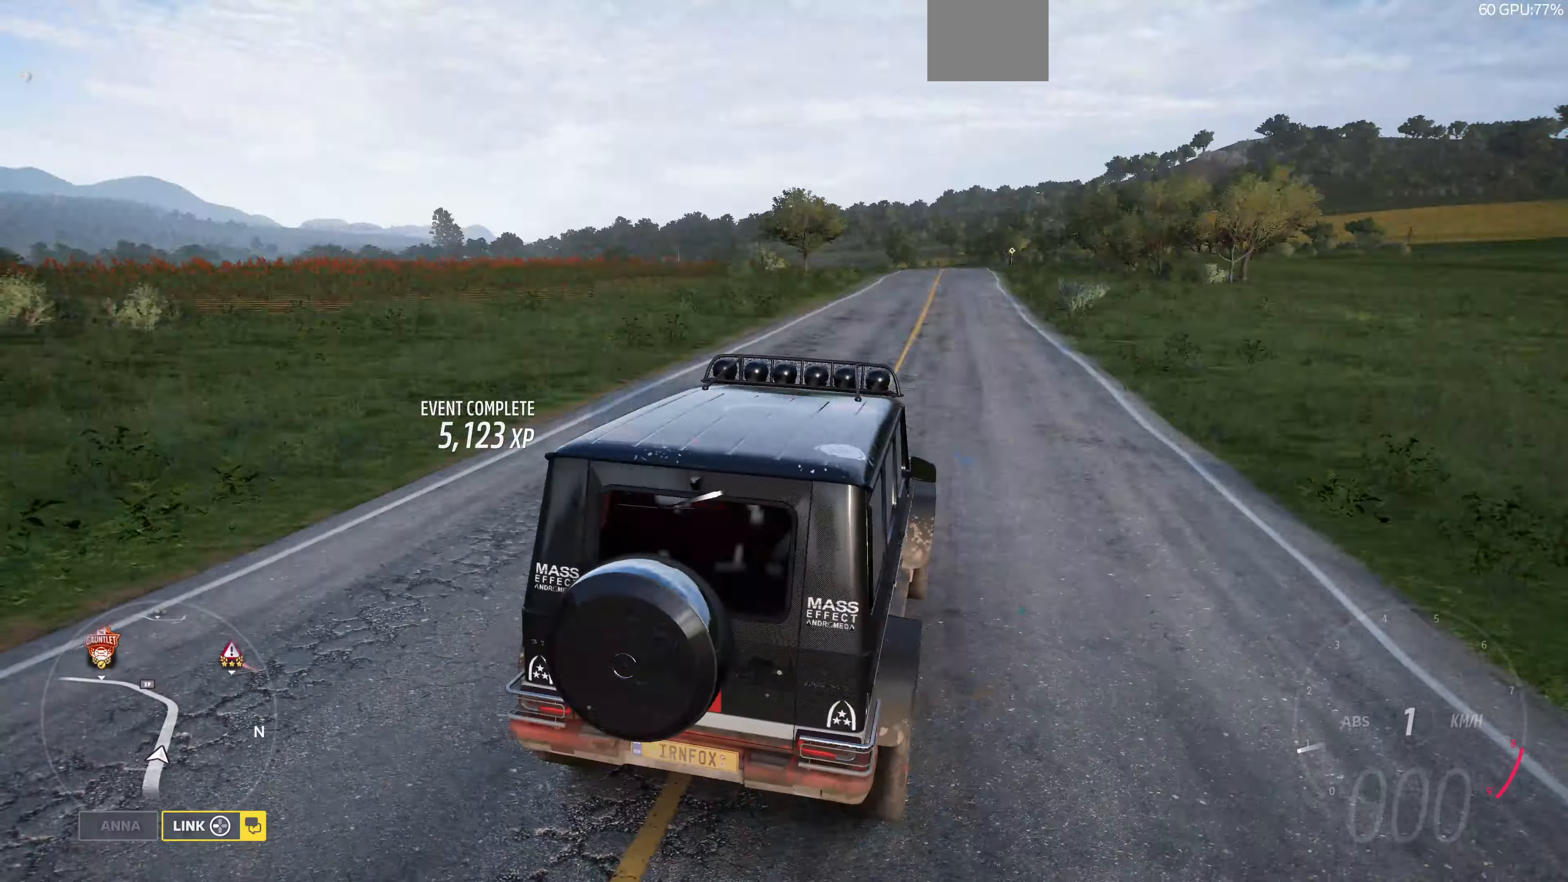
{"buttons": [], "left_stick": "center", "right_stick": "center", "events": [[167, "right_stick", "center"], [300, "SELECT", "down"], [400, "SELECT", "up"]]}
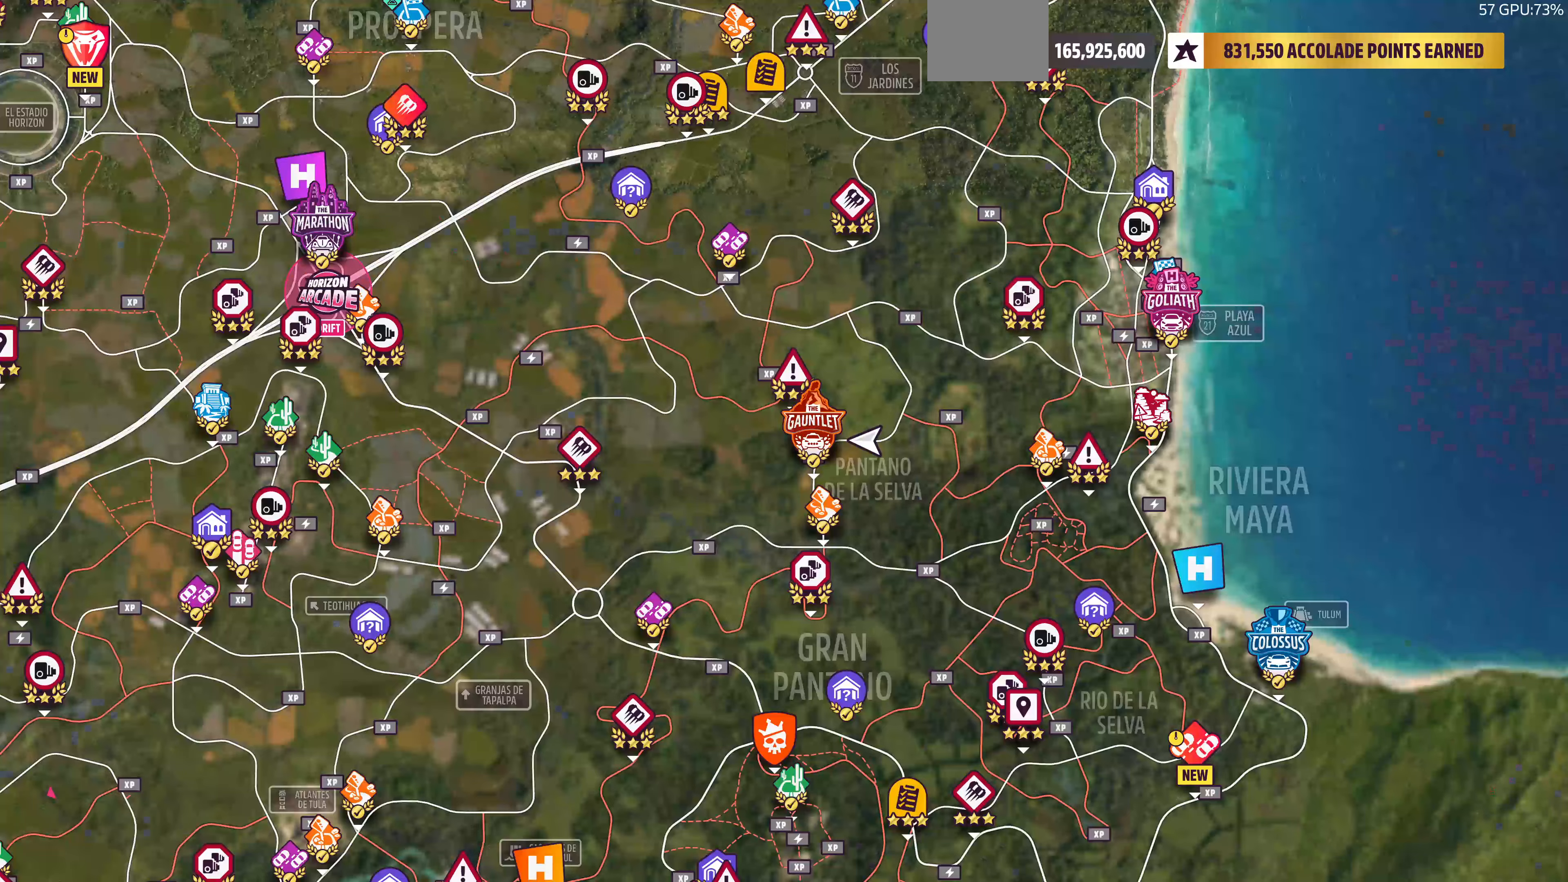
{"buttons": [], "left_stick": "center", "right_stick": "center", "events": []}
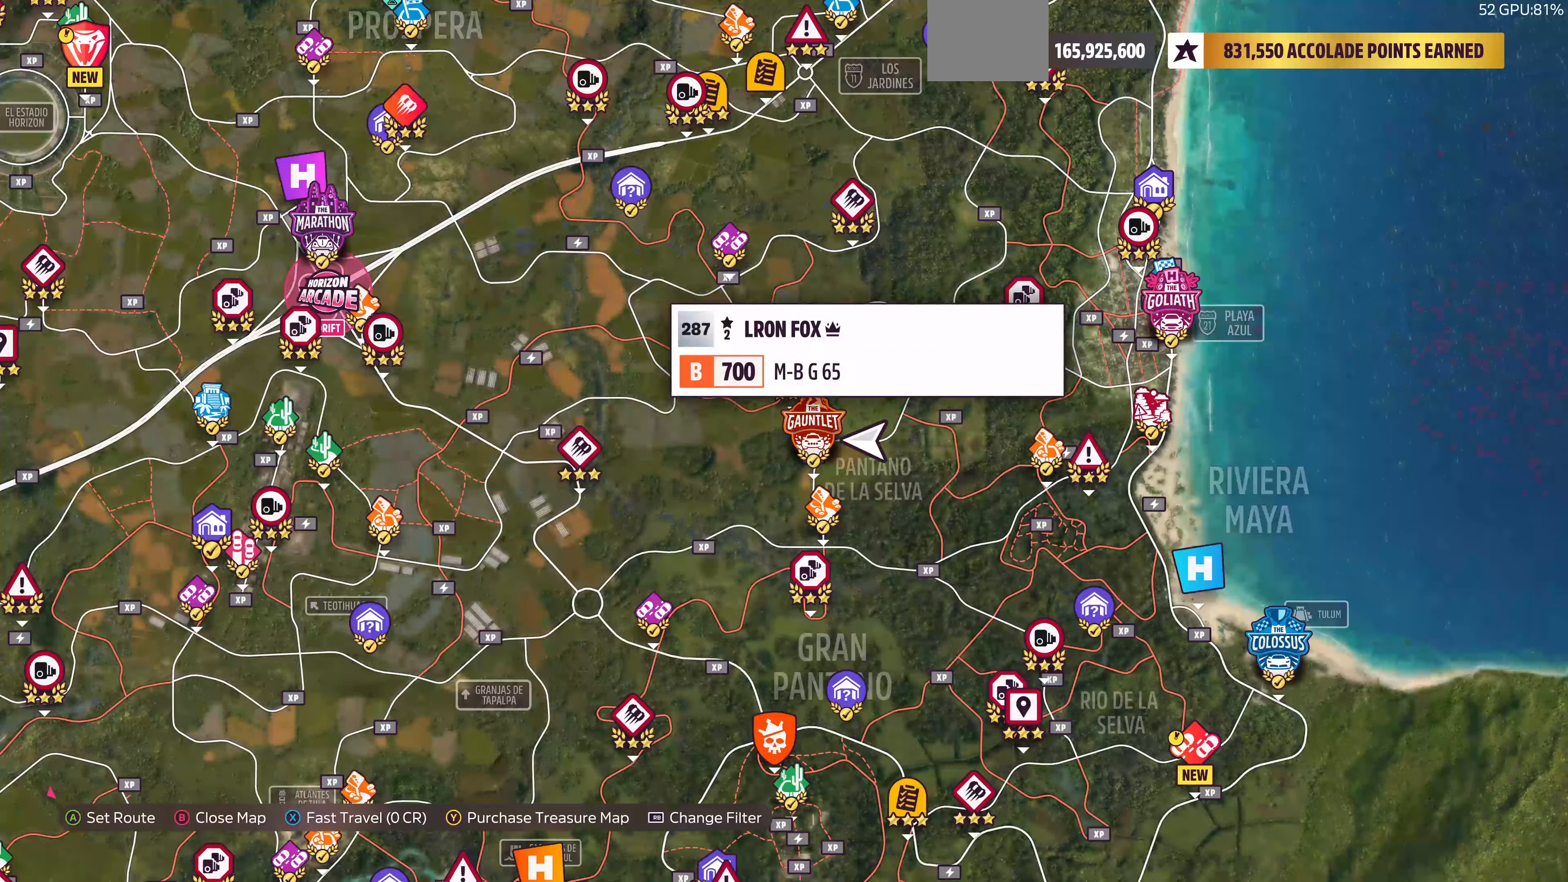
{"buttons": [], "left_stick": "up-left", "right_stick": "center", "events": [[33, "left_stick", "up-left"]]}
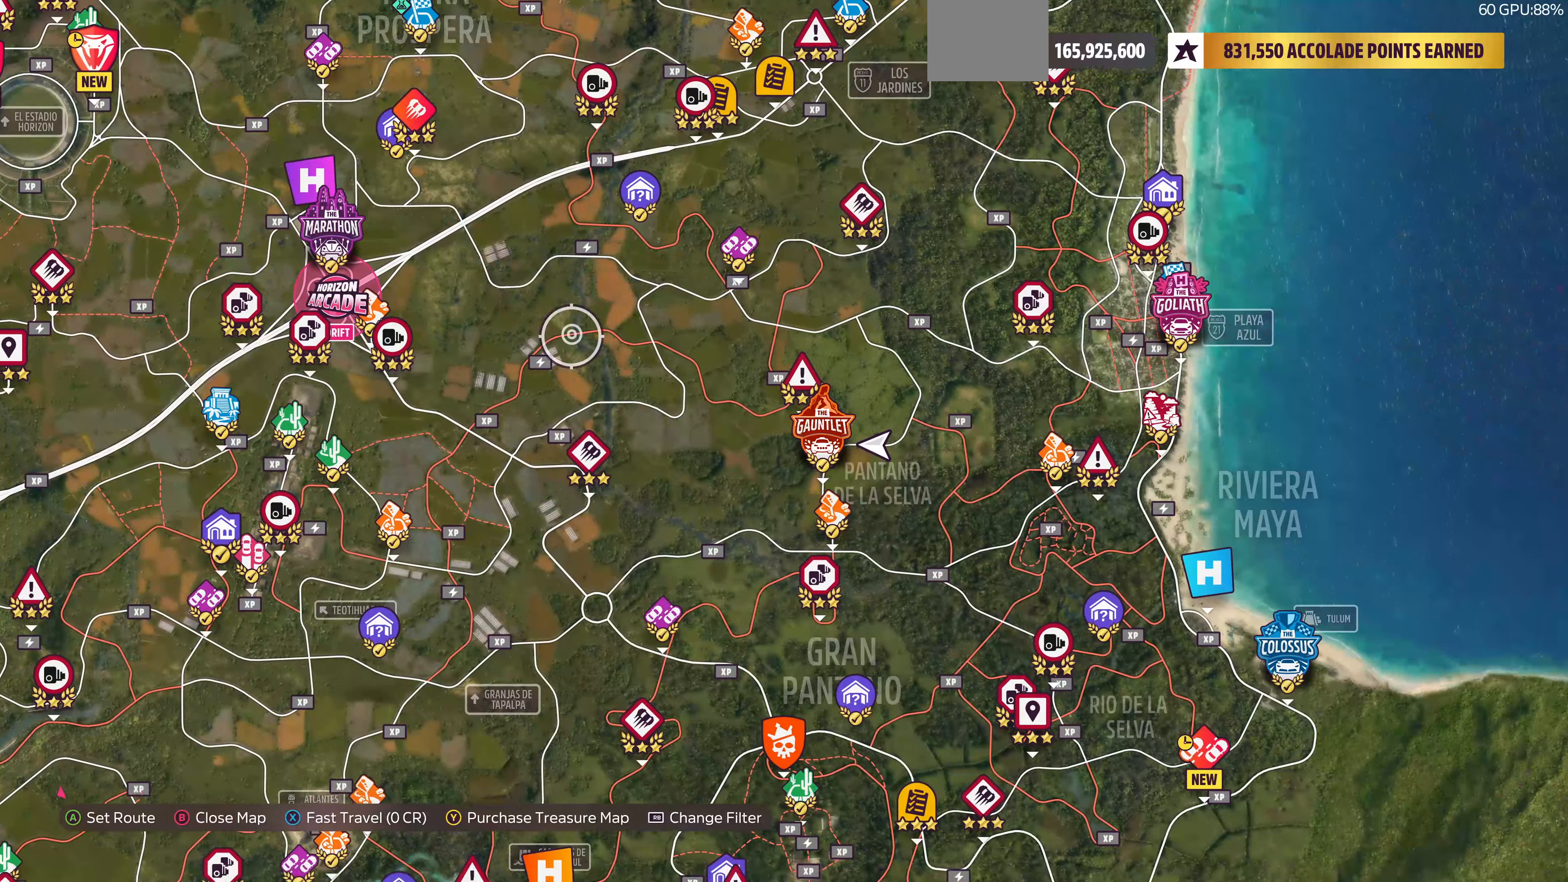
{"buttons": [], "left_stick": "up-left", "right_stick": "center", "events": []}
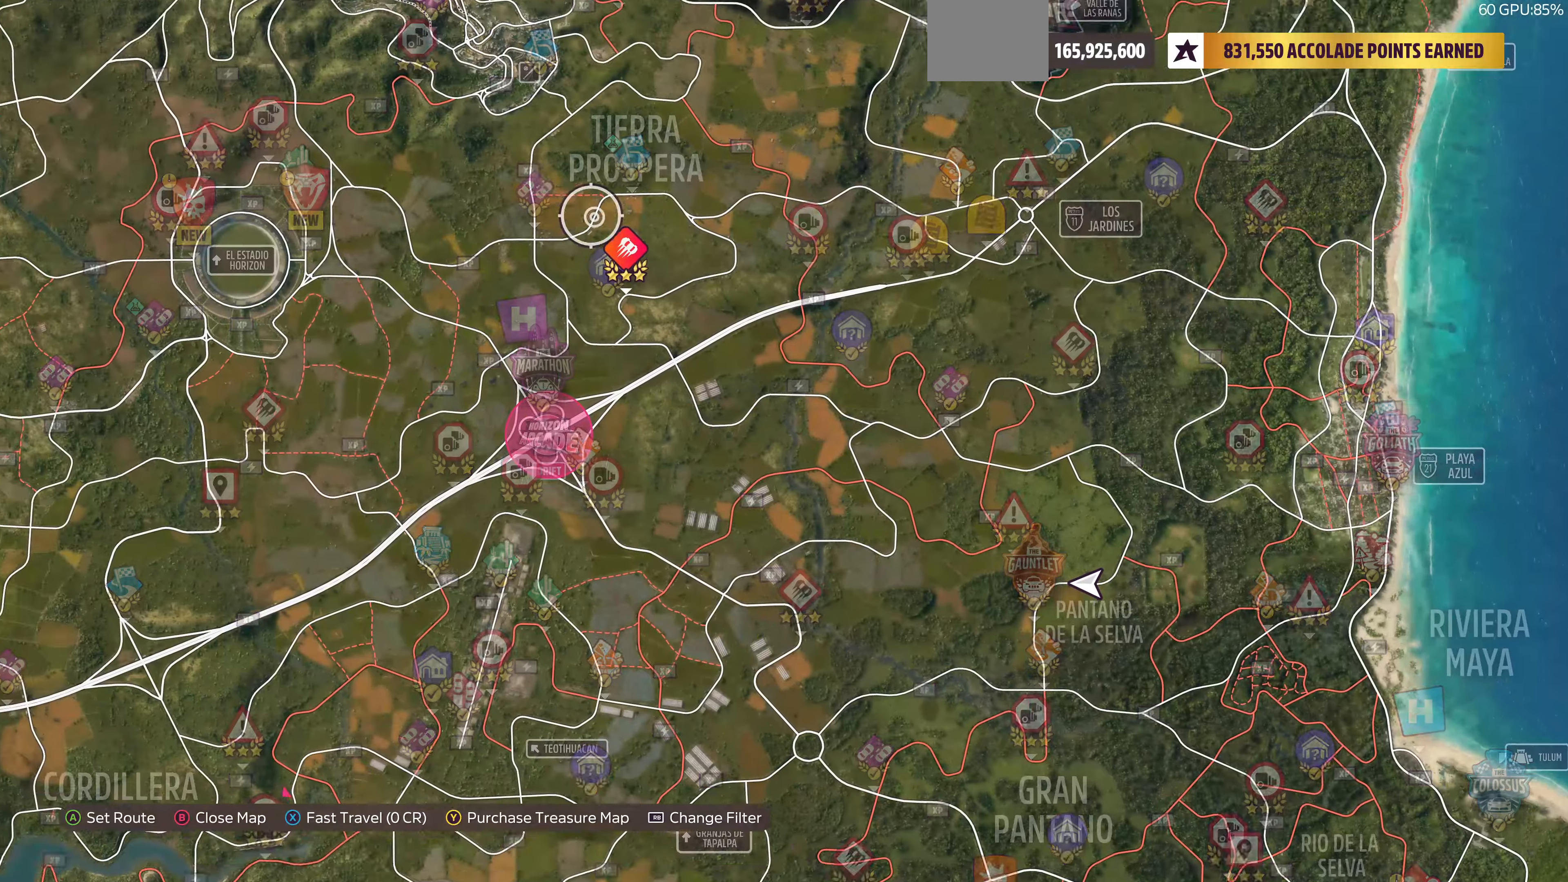
{"buttons": [], "left_stick": "up-left", "right_stick": "center", "events": []}
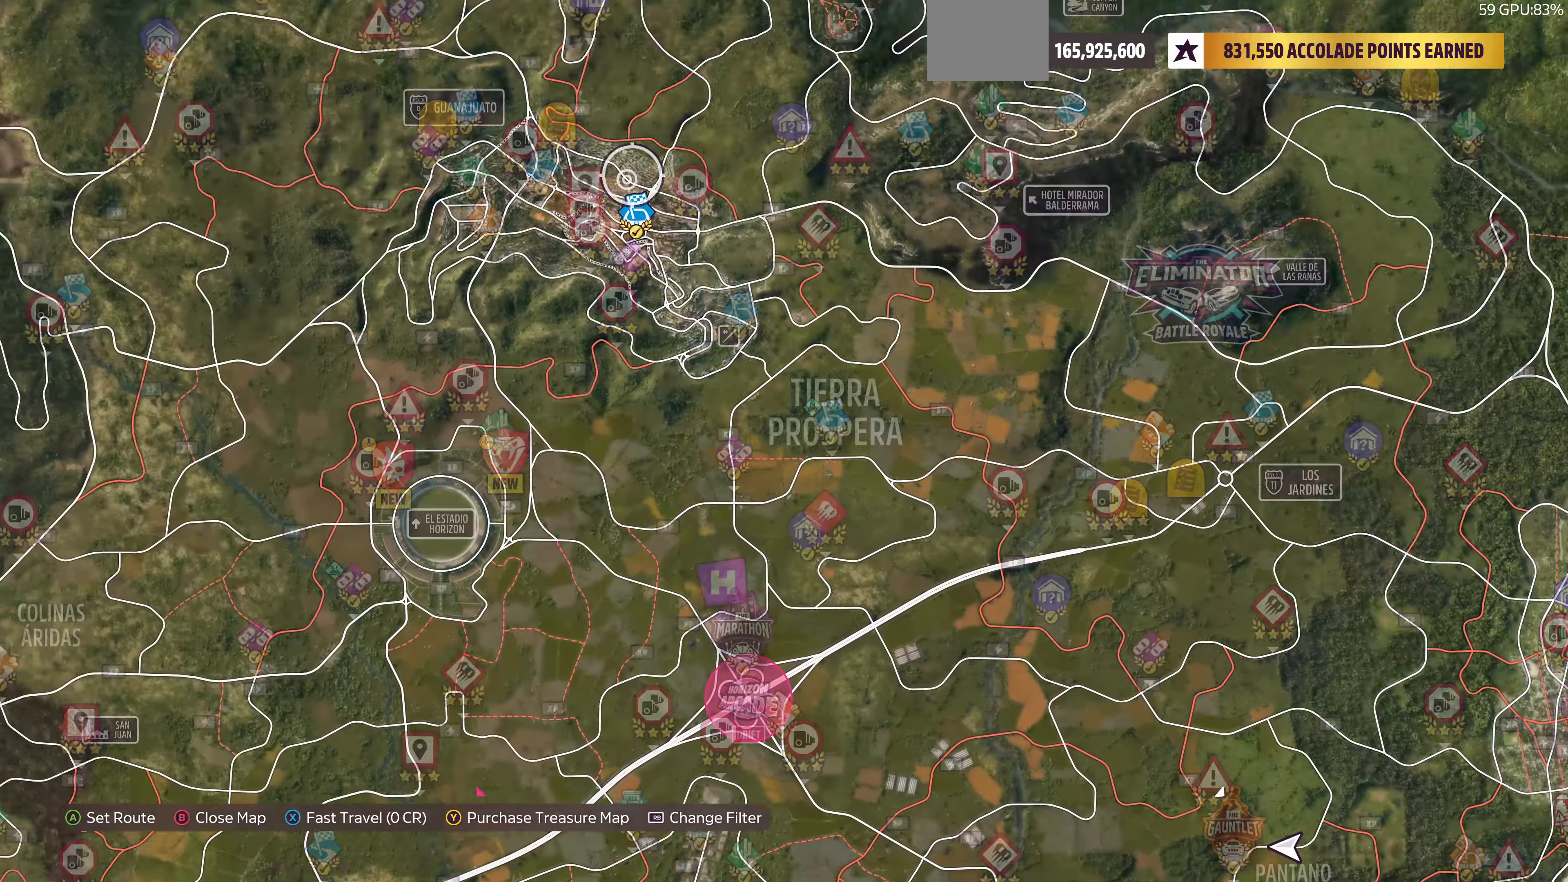
{"buttons": [], "left_stick": "center", "right_stick": "center", "events": [[366, "left_stick", "center"]]}
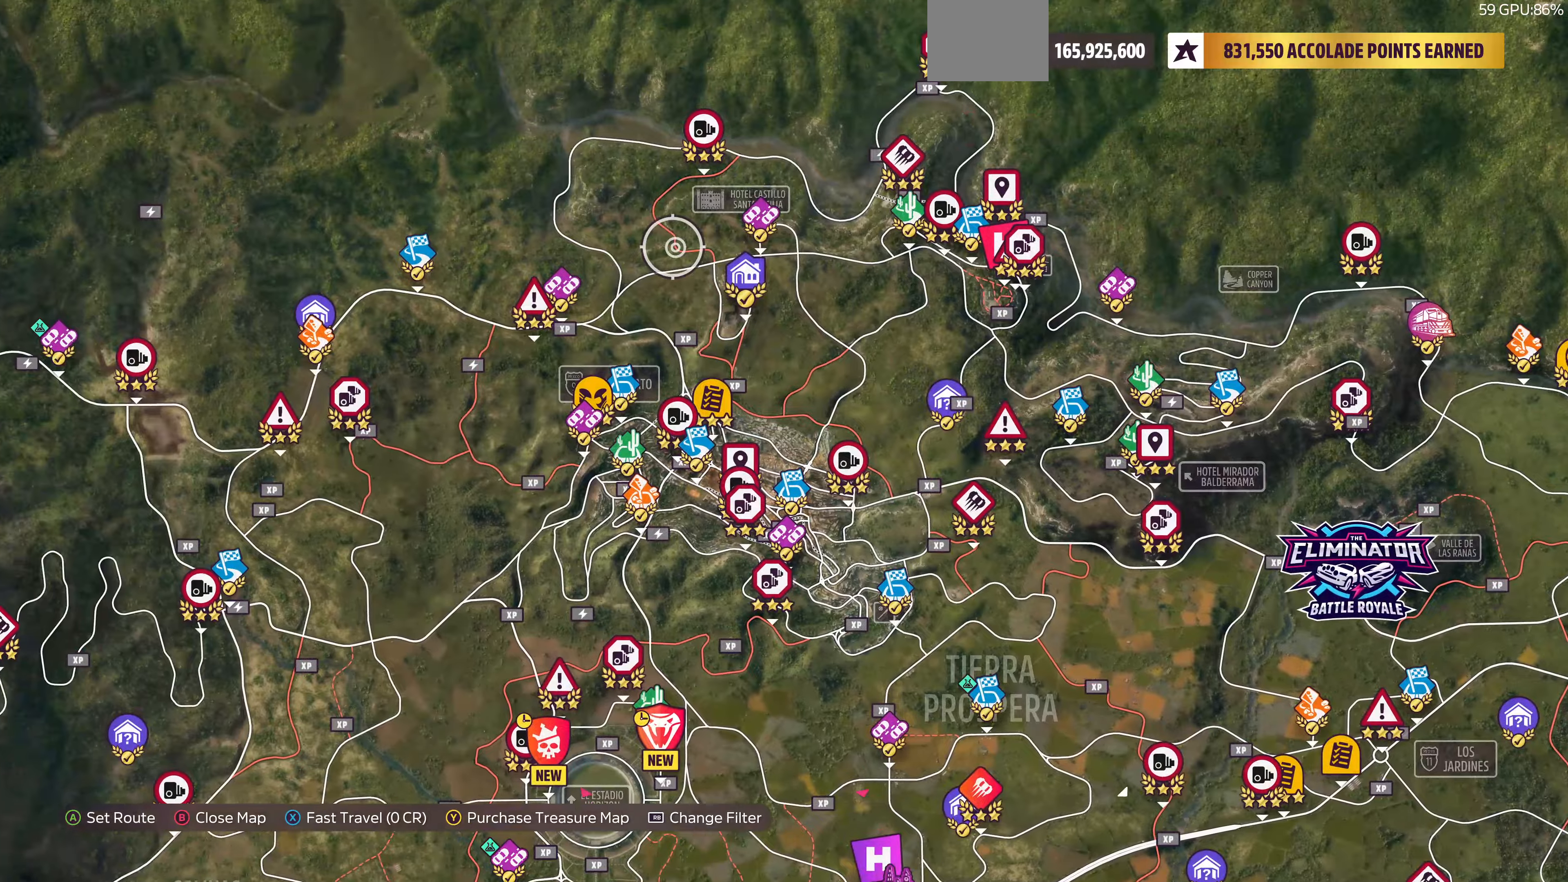
{"buttons": [], "left_stick": "right", "right_stick": "center", "events": [[100, "left_stick", "up-right"], [400, "left_stick", "right"]]}
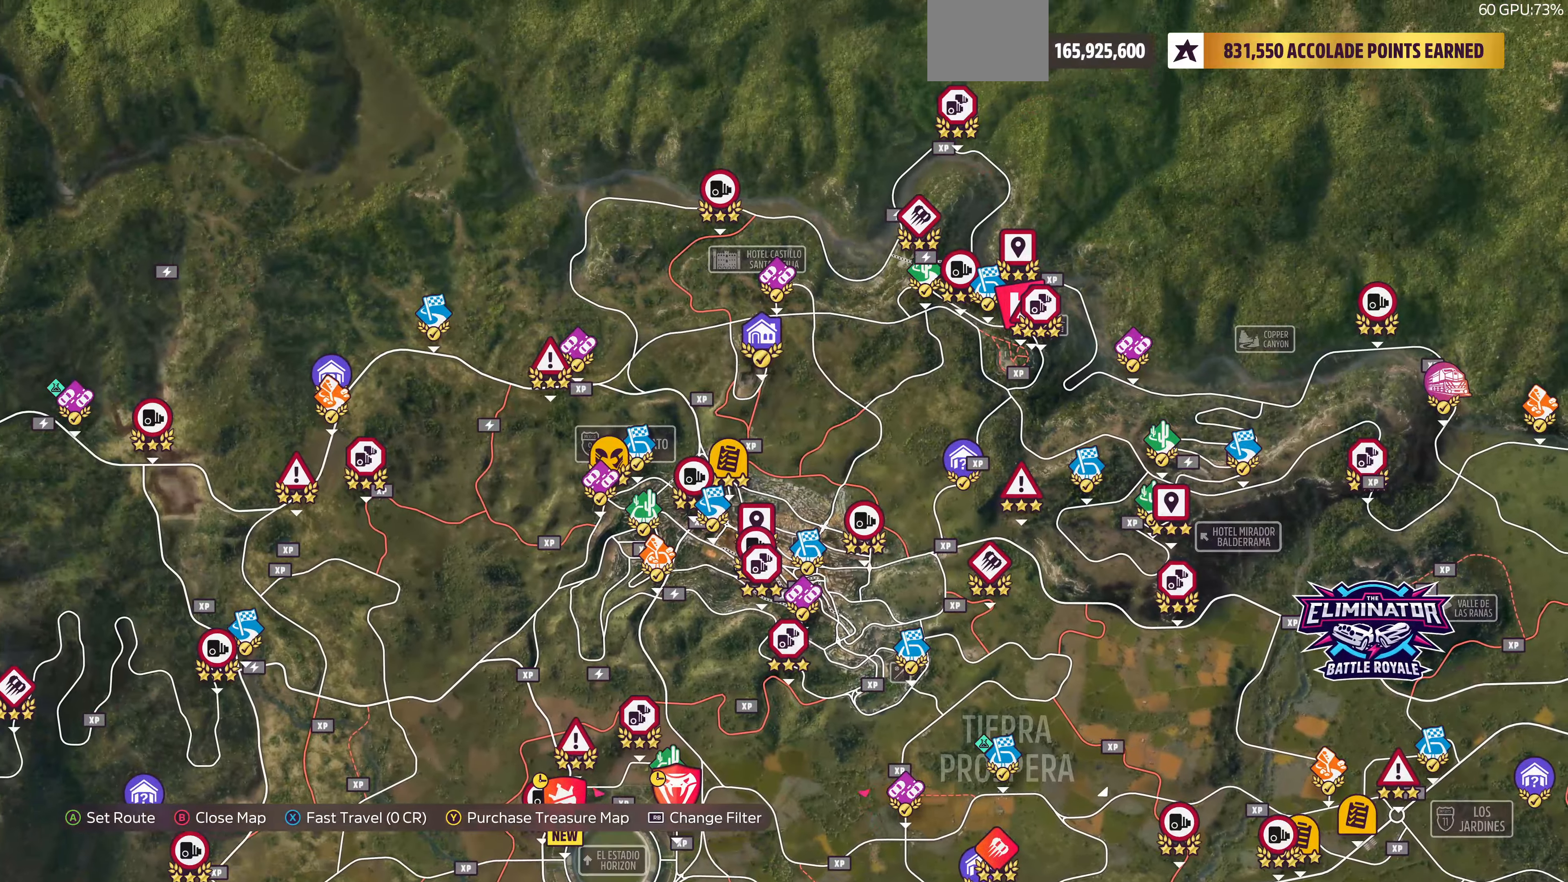
{"buttons": [], "left_stick": "left", "right_stick": "center", "events": [[66, "left_stick", "center"], [433, "left_stick", "left"]]}
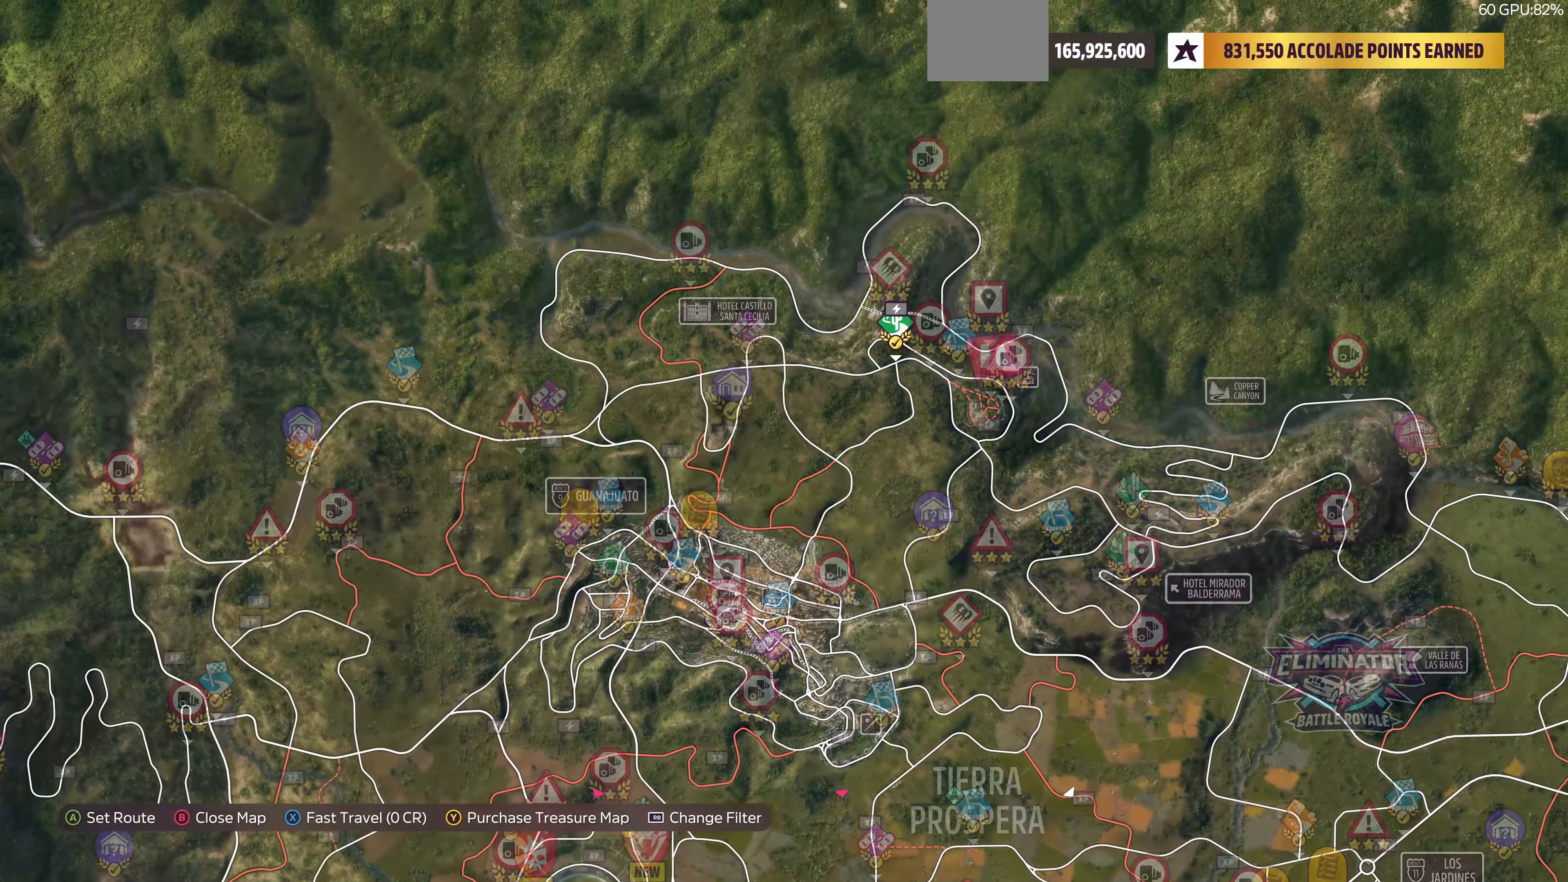
{"buttons": [], "left_stick": "left", "right_stick": "center", "events": []}
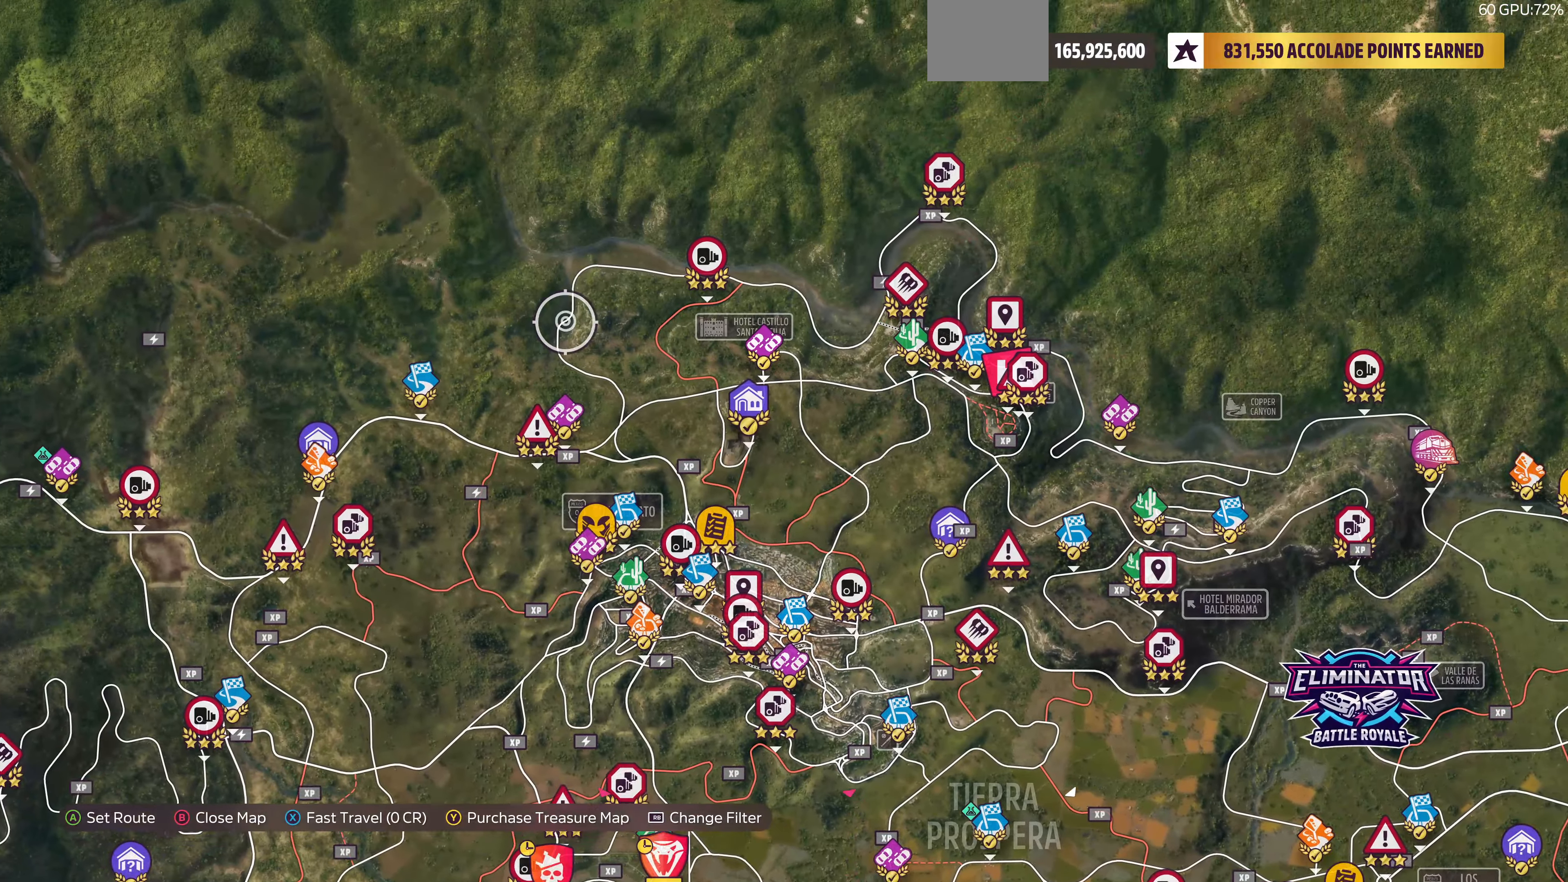
{"buttons": [], "left_stick": "left", "right_stick": "center", "events": []}